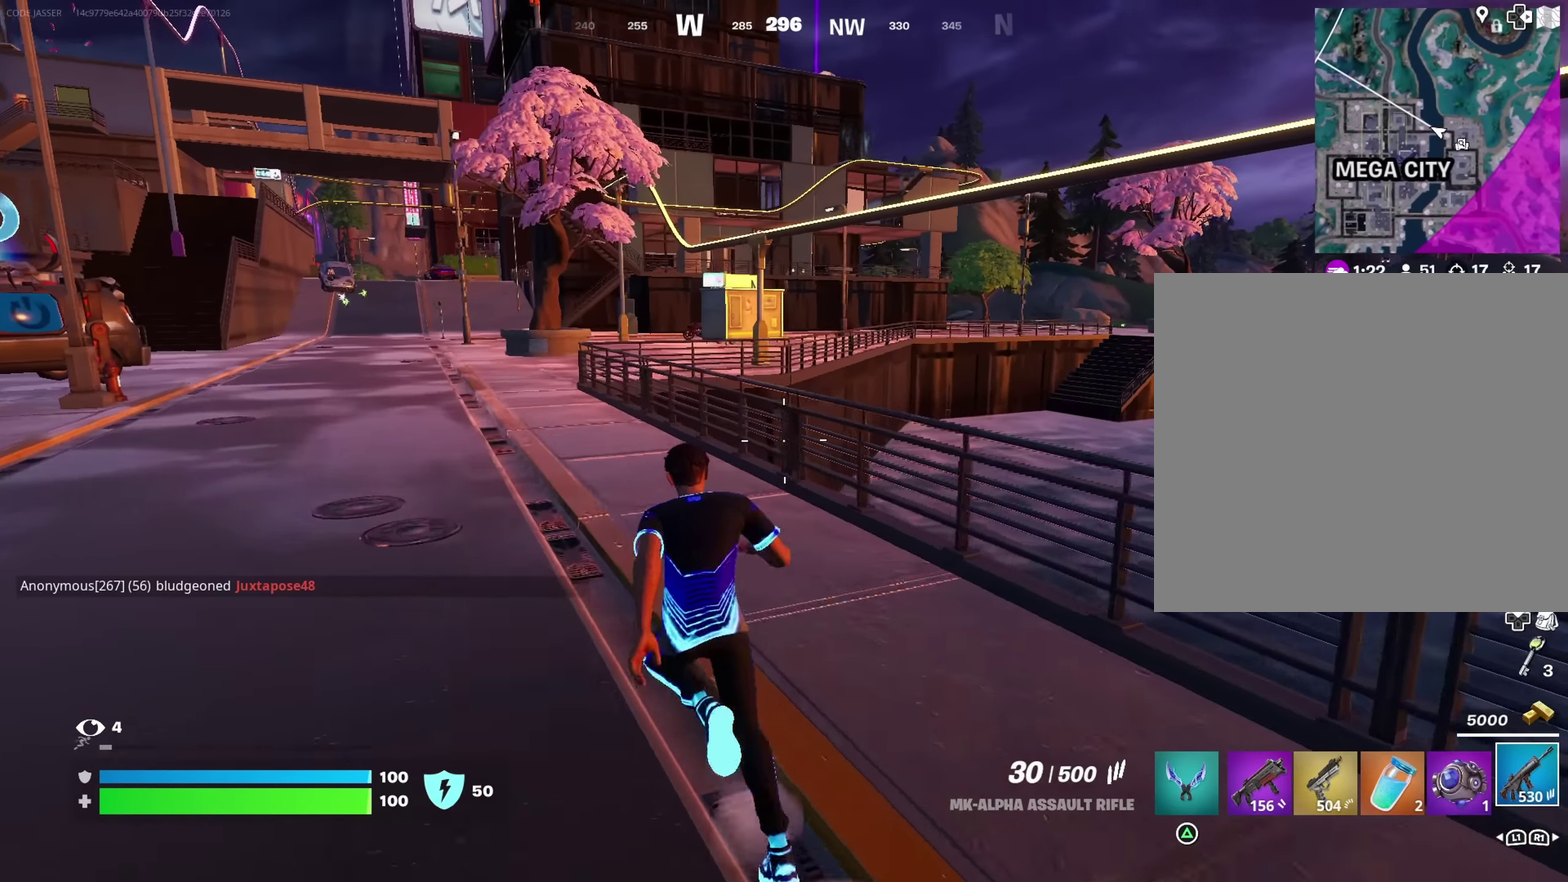
Gameplay with a controller (PlayStation layout); each line is a JSON object with the inputs held at the frame after it (dt_ms = milliseconds from this image to that frame). "button_events" lists button changes between this image and that frame as [ms after this image, input, new state], when the widget could be followed in between (sticks are given only as held states).
{"dt_ms": 350, "buttons": [], "left_stick": "up-left", "right_stick": "center", "button_events": [[34, "CROSS", "down"], [100, "CROSS", "up"]]}
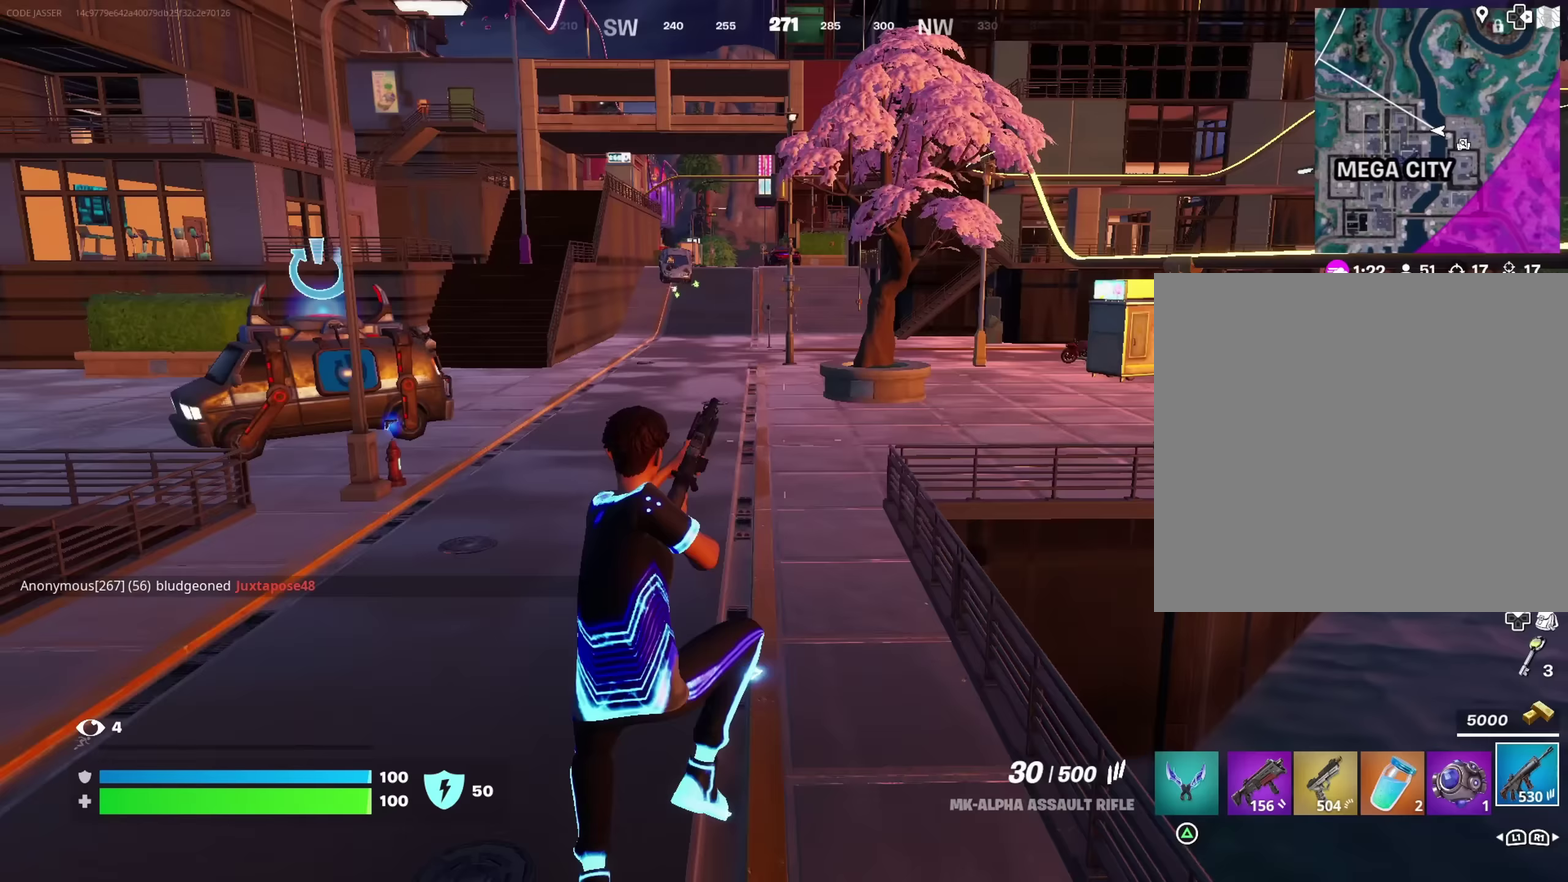
{"dt_ms": 550, "buttons": [], "left_stick": "up", "right_stick": "center"}
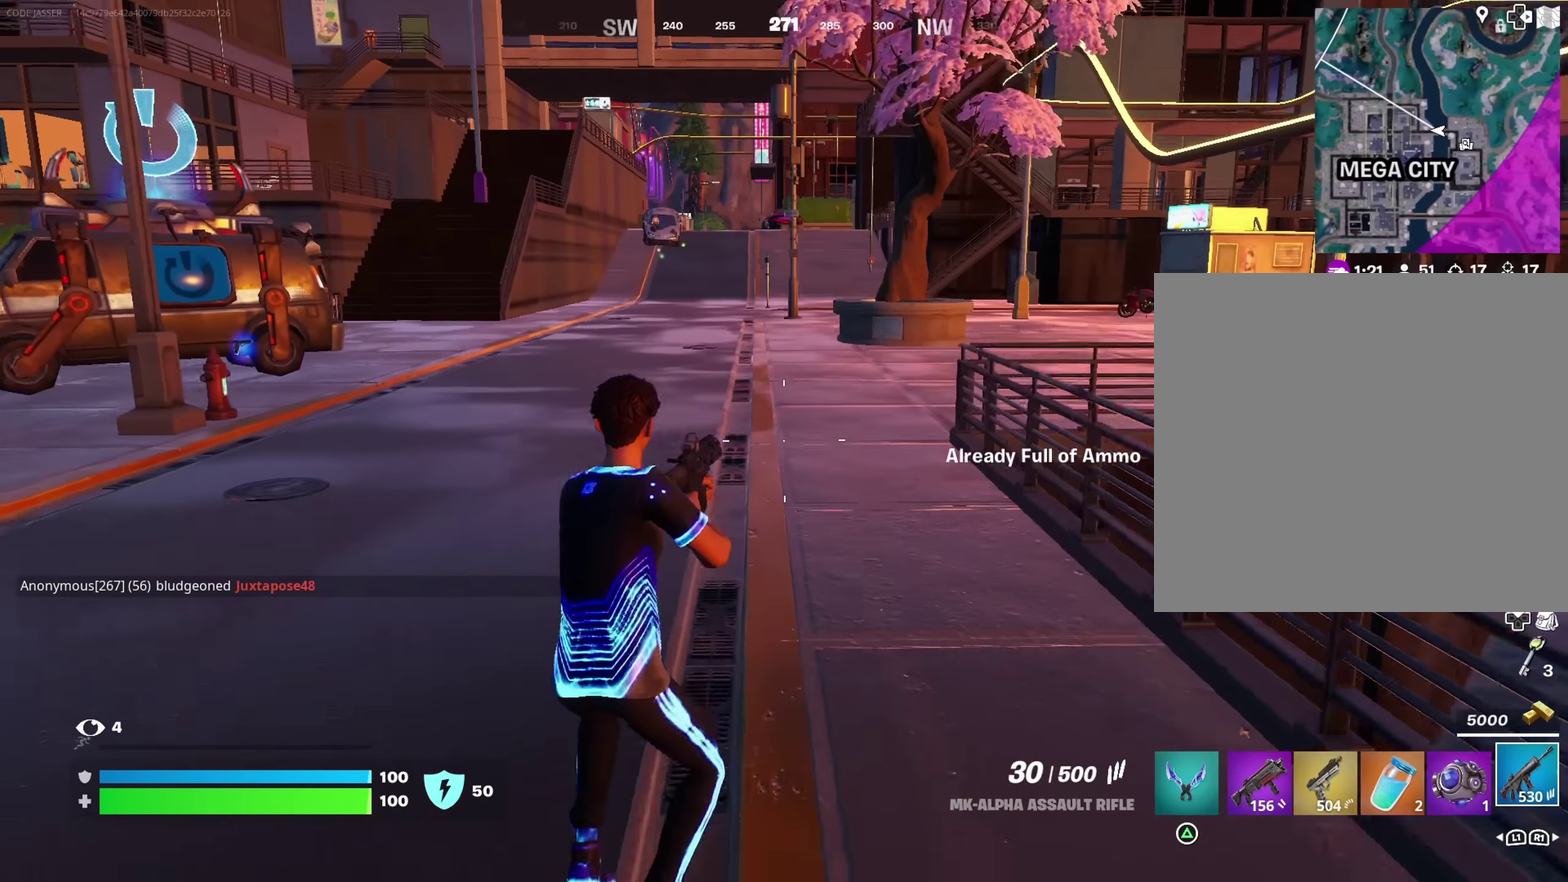
{"dt_ms": 450, "buttons": [], "left_stick": "up-right", "right_stick": "center", "button_events": [[67, "SQUARE", "down"], [150, "SQUARE", "up"], [233, "CROSS", "down"], [317, "CROSS", "up"]]}
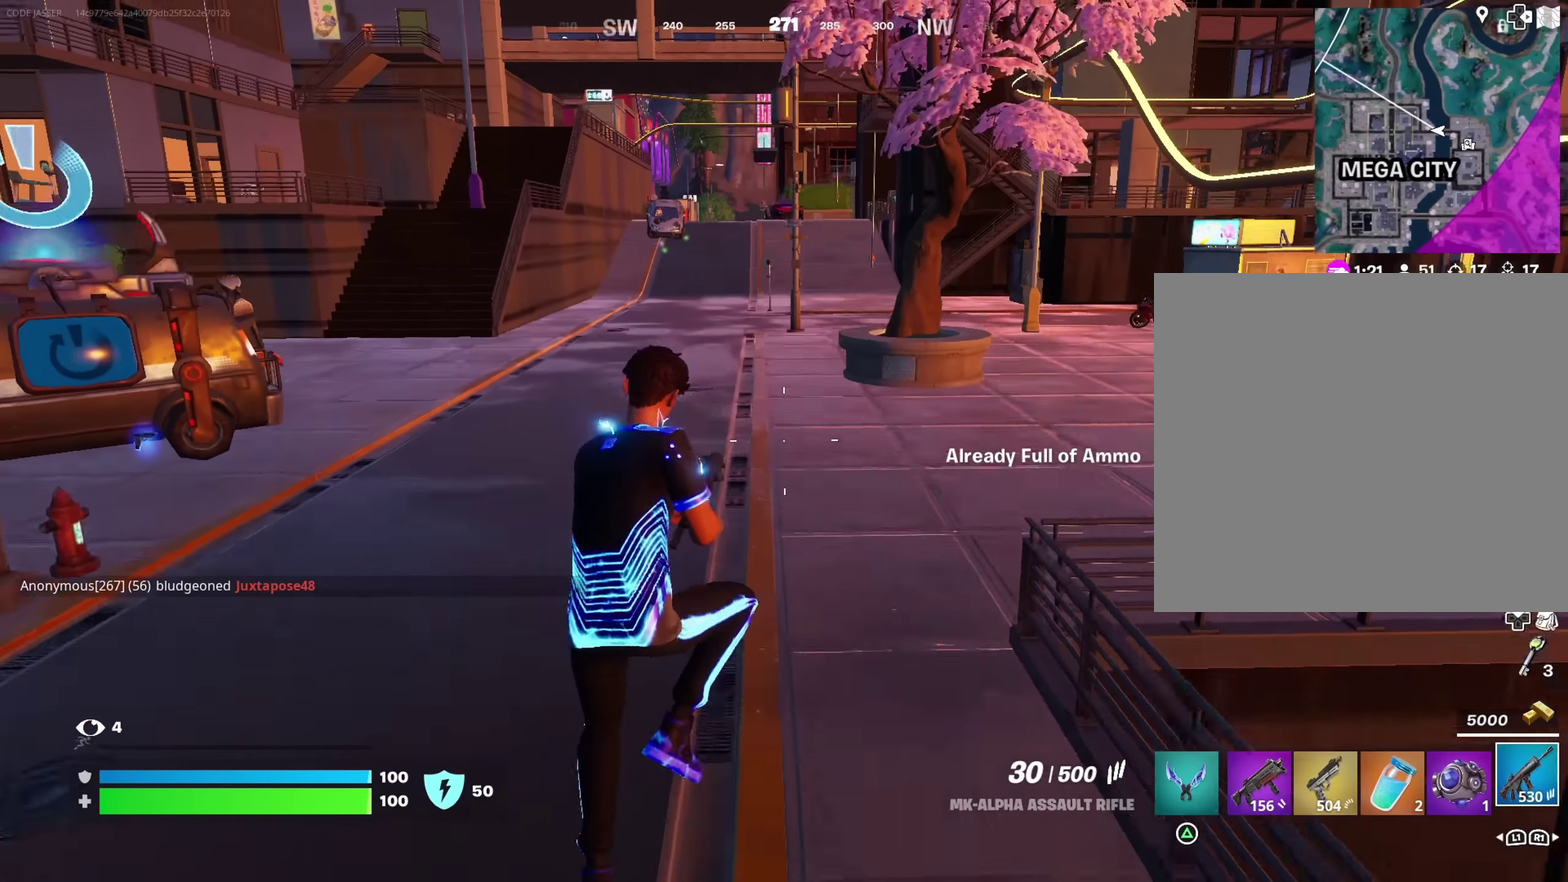
{"dt_ms": 450, "buttons": [], "left_stick": "up-right", "right_stick": "center", "button_events": []}